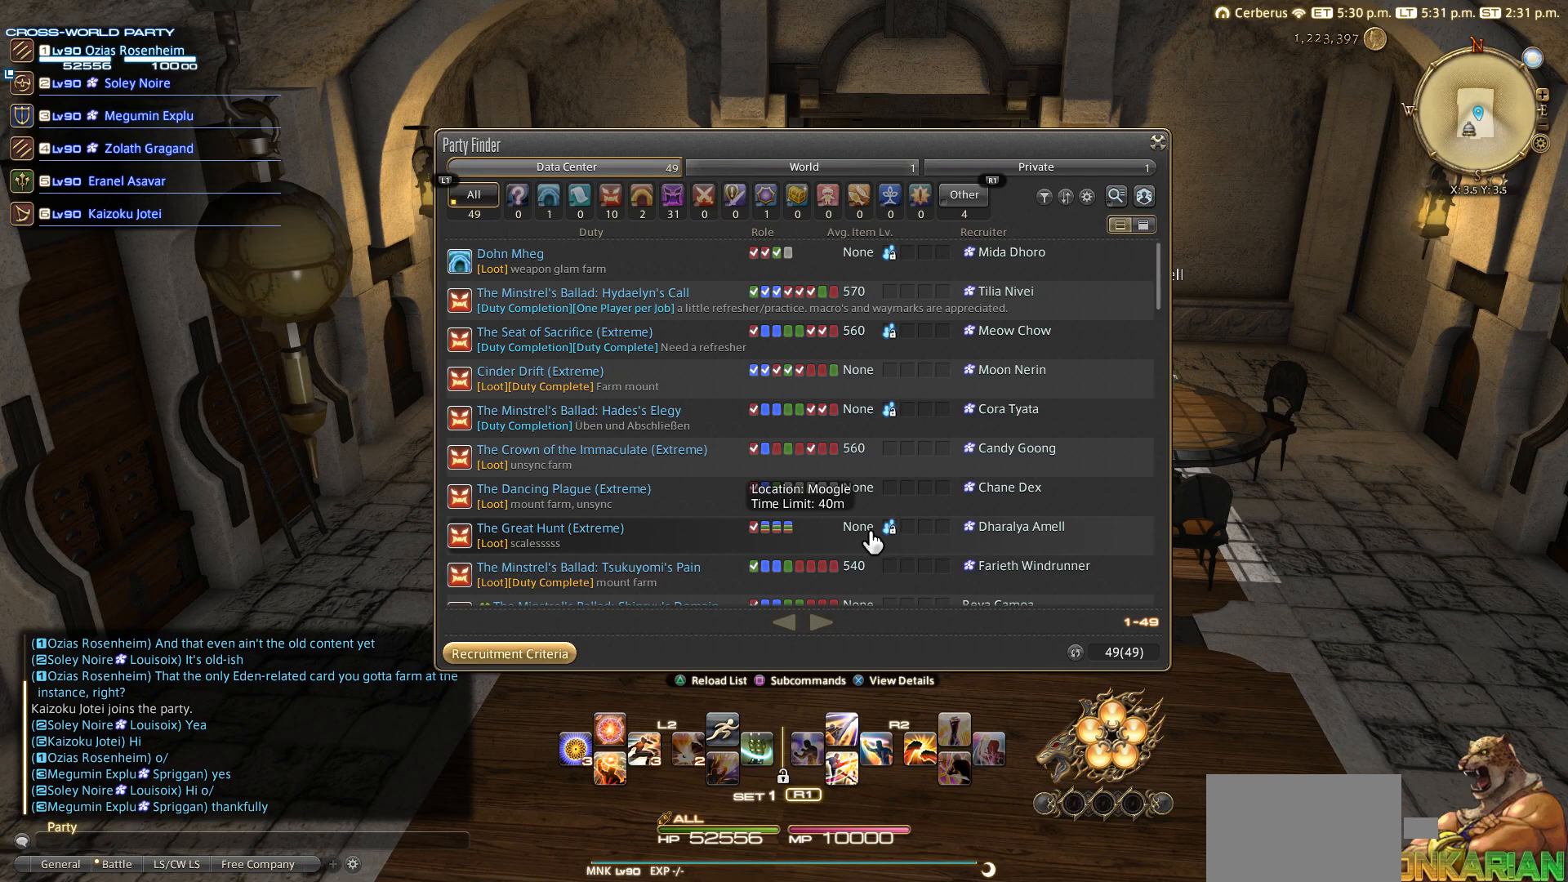
Gameplay with a controller (PlayStation layout); each line is a JSON object with the inputs held at the frame after it. "events" lists button and stick changes between this image and that frame as [ms after this image, input, new state], when the widget could be followed in between. Not read: L2 R3.
{"buttons": ["CIRCLE"], "left_stick": "center", "right_stick": "center", "events": [[450, "CIRCLE", "down"]]}
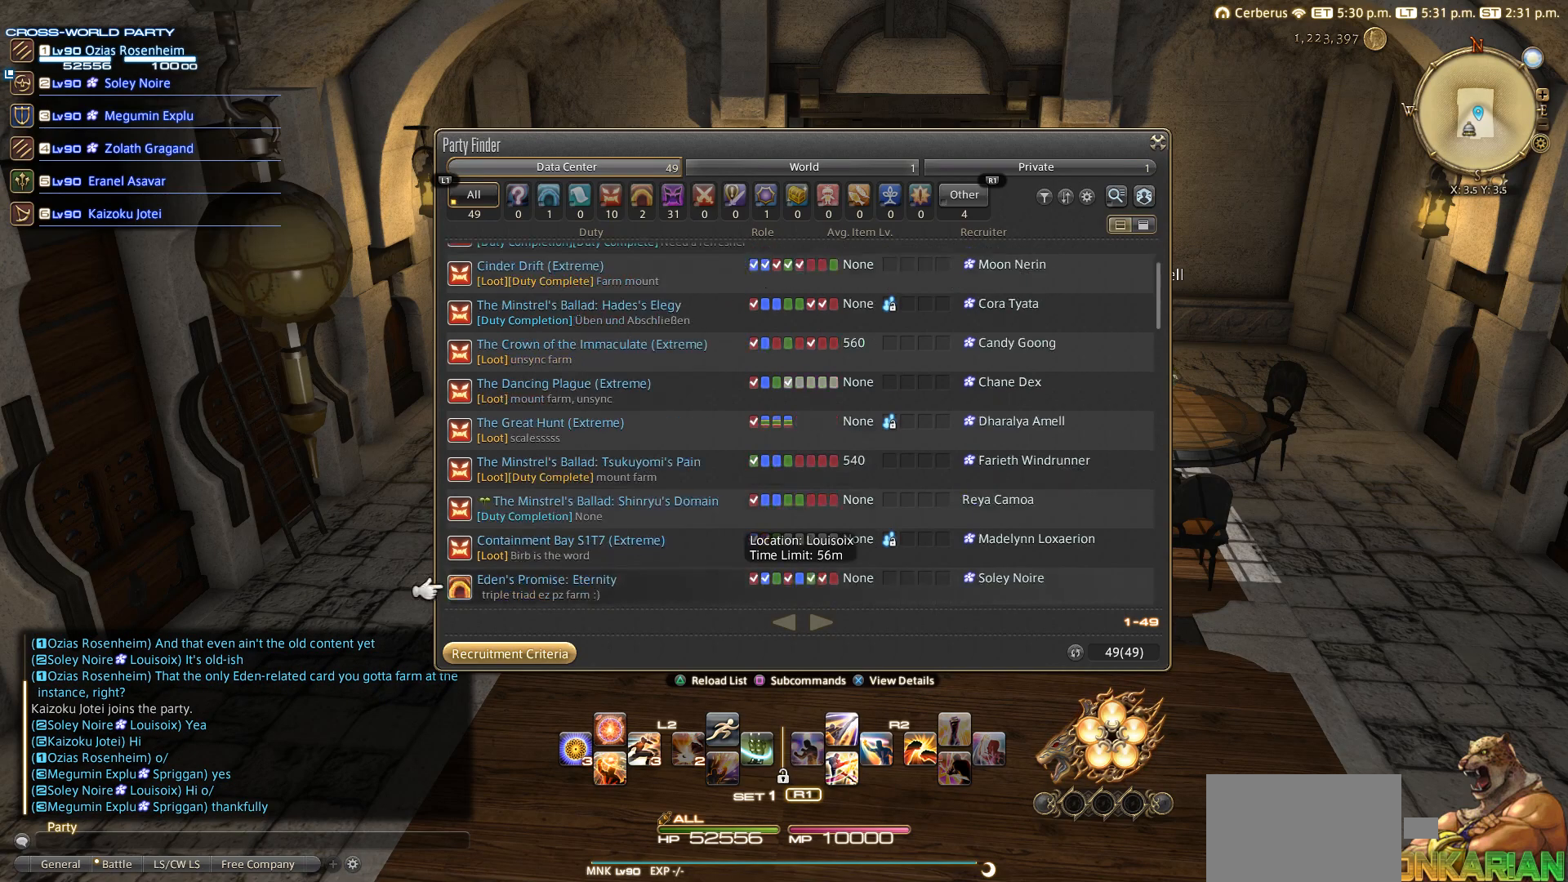
{"buttons": ["CIRCLE"], "left_stick": "center", "right_stick": "center", "events": [[50, "CIRCLE", "up"], [150, "CIRCLE", "down"], [267, "CIRCLE", "up"], [333, "CIRCLE", "down"]]}
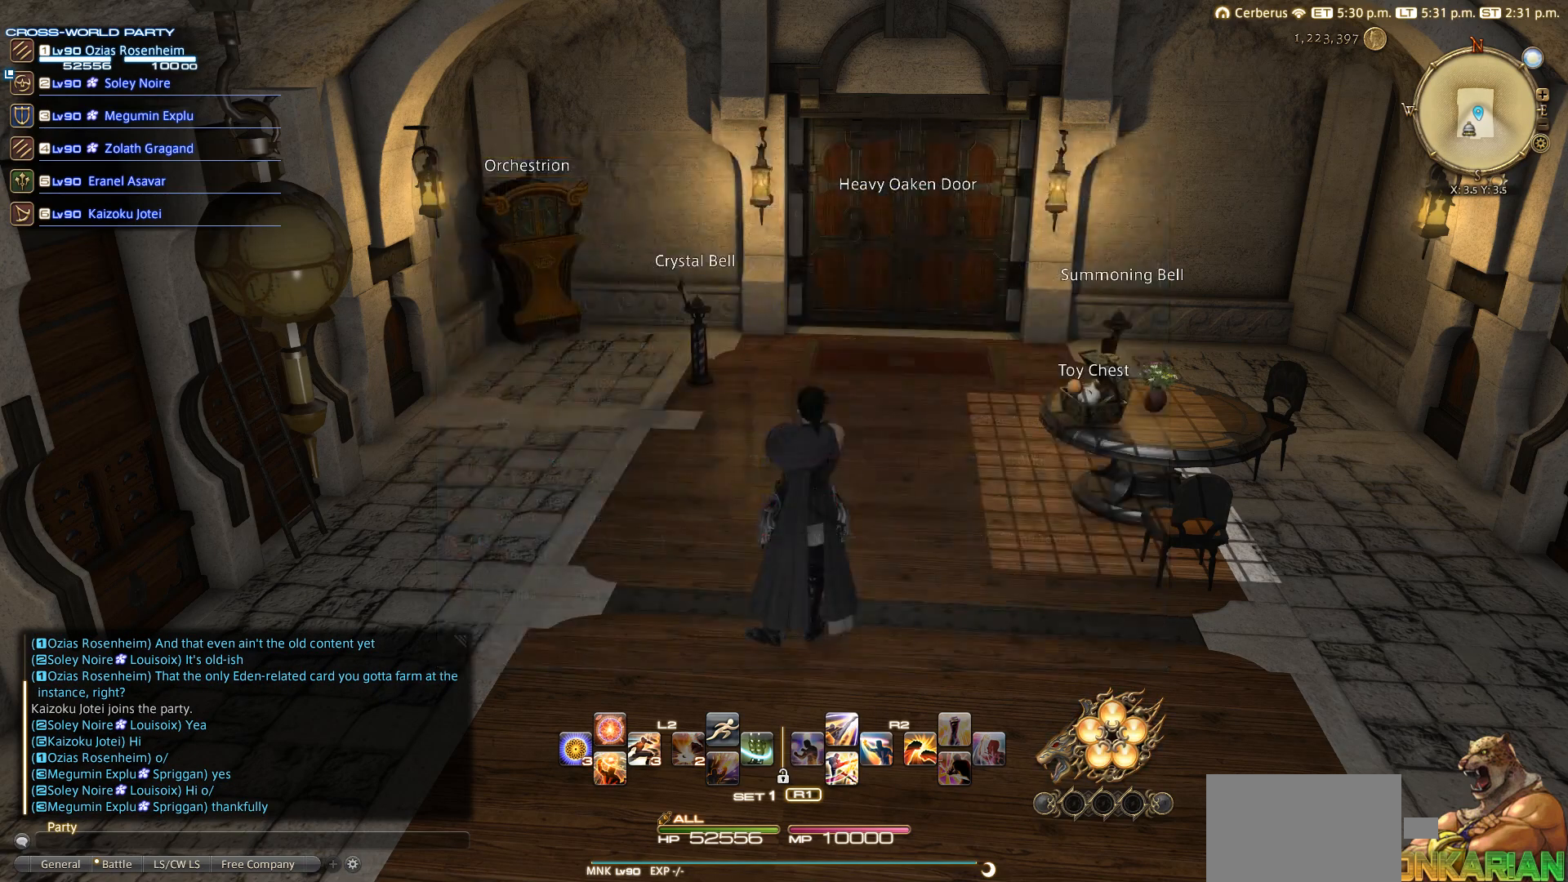
{"buttons": [], "left_stick": "center", "right_stick": "center", "events": [[33, "CIRCLE", "up"]]}
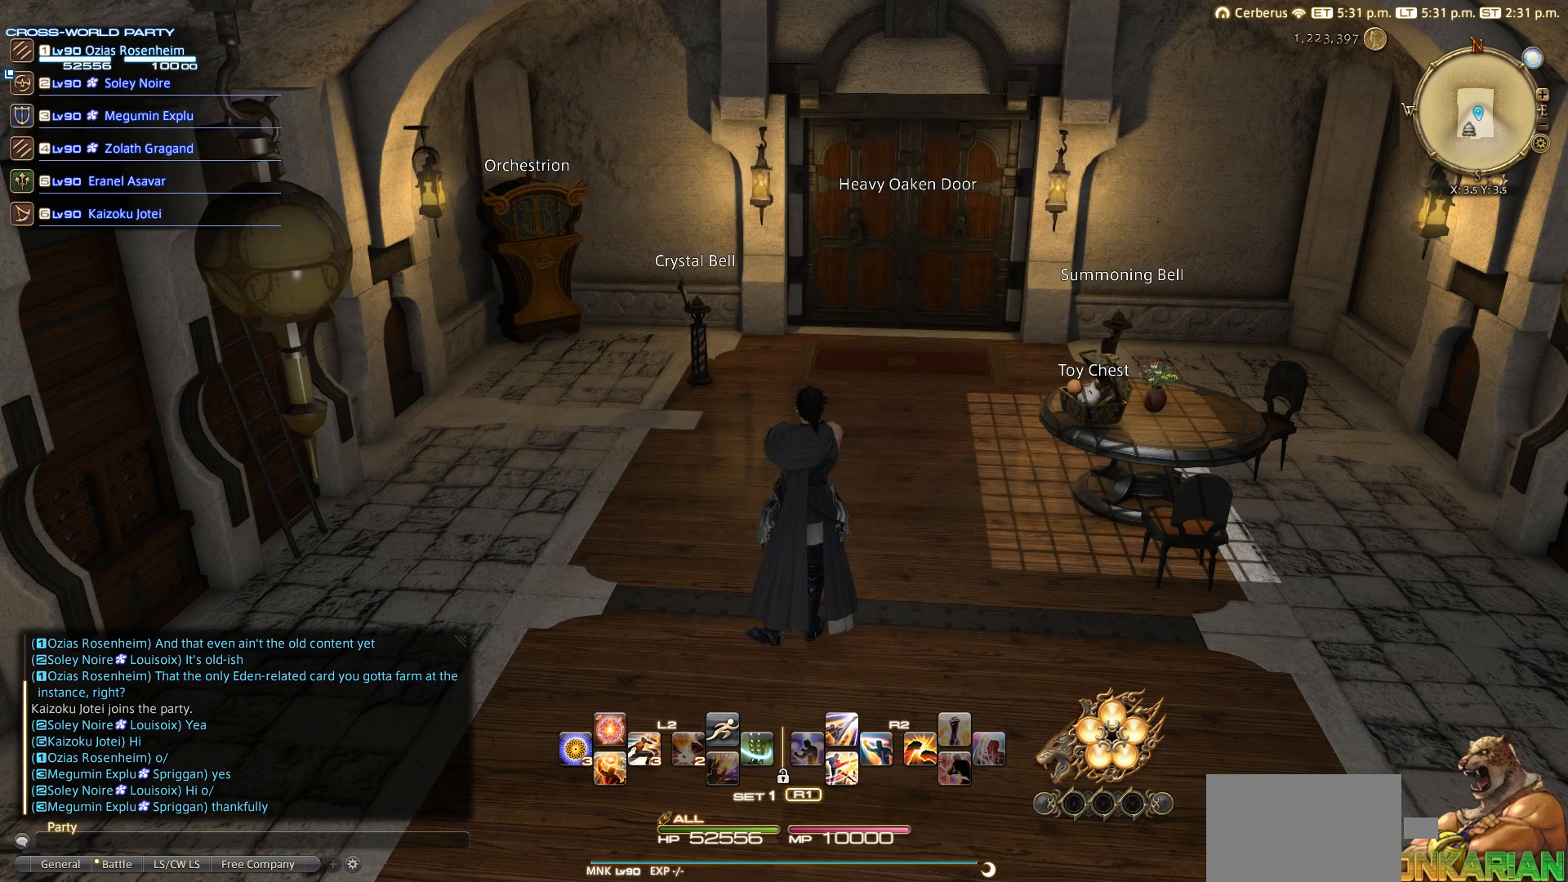
{"buttons": ["CIRCLE"], "left_stick": "center", "right_stick": "center", "events": [[150, "CIRCLE", "down"]]}
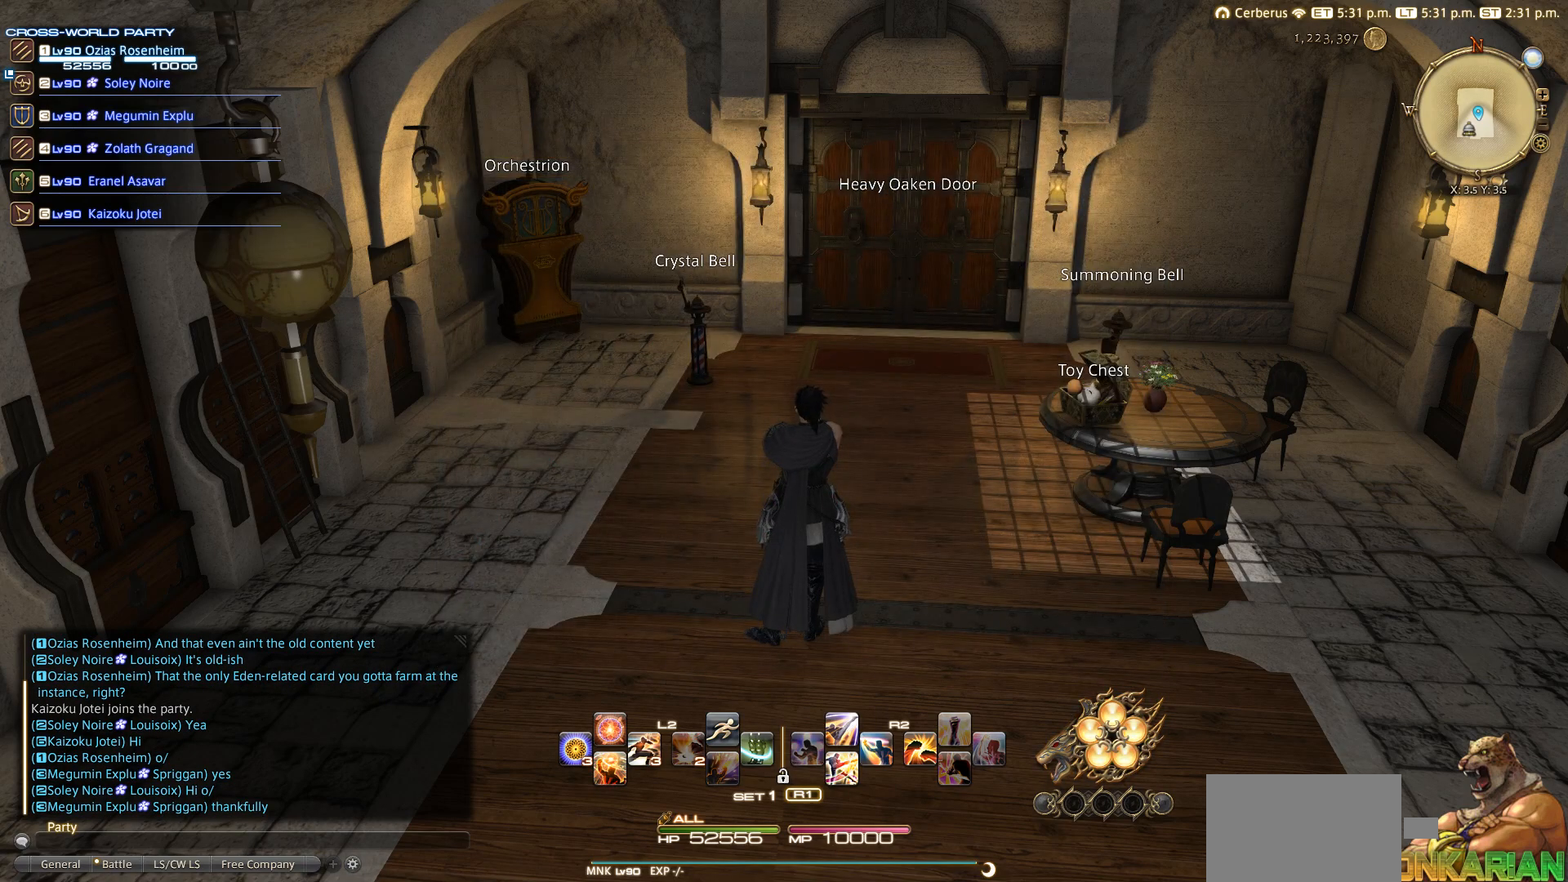
{"buttons": ["CIRCLE"], "left_stick": "center", "right_stick": "center", "events": [[33, "CIRCLE", "up"], [83, "CIRCLE", "down"], [217, "CIRCLE", "up"], [333, "CIRCLE", "down"]]}
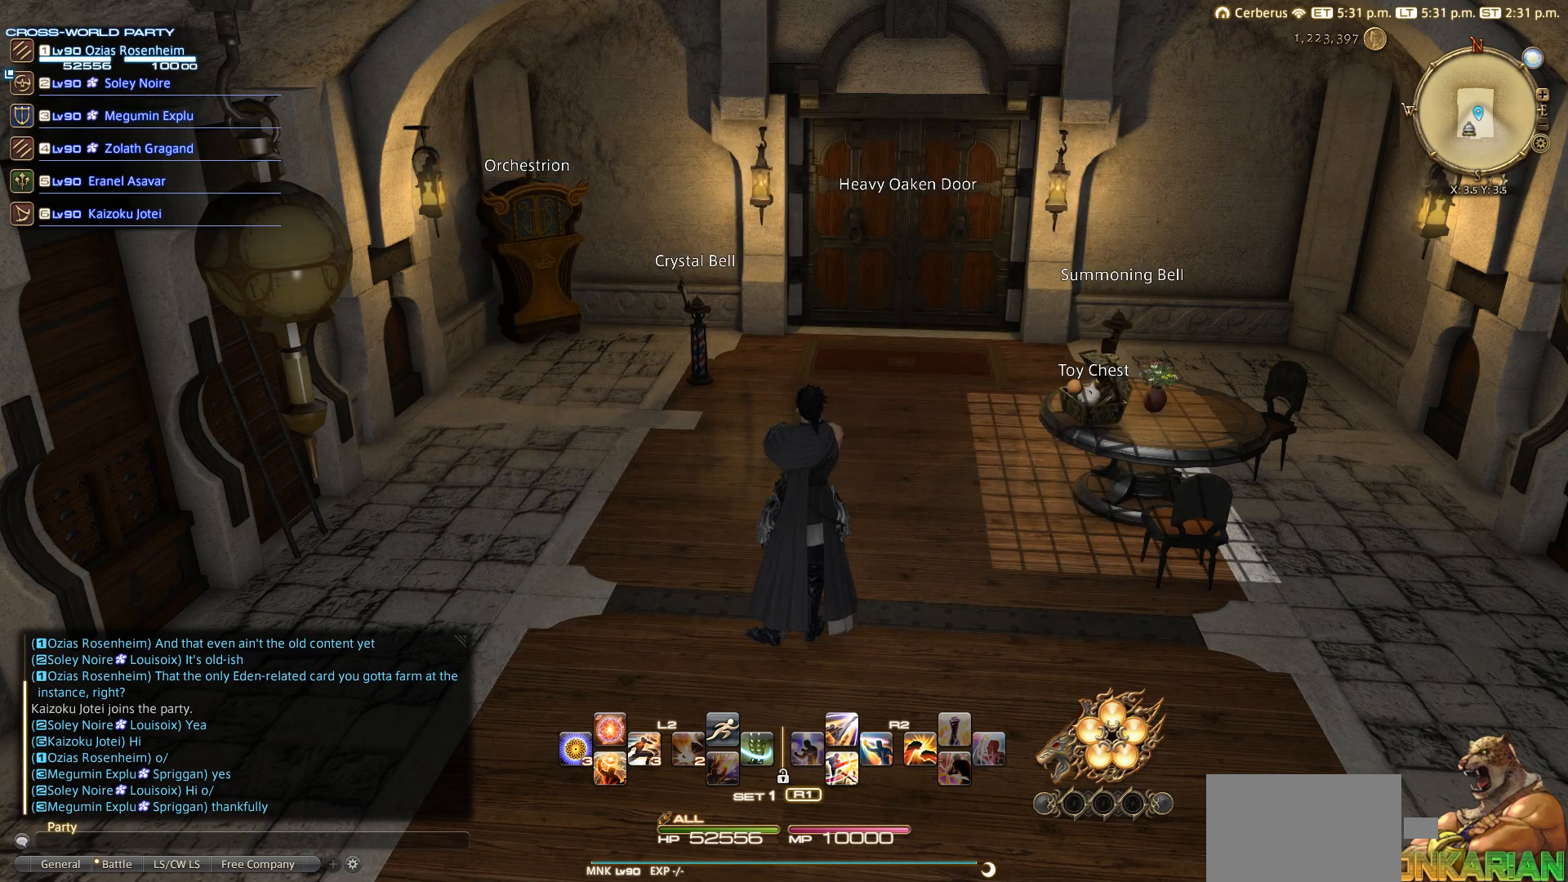
{"buttons": [], "left_stick": "right", "right_stick": "center", "events": [[50, "CIRCLE", "up"], [167, "CIRCLE", "down"], [233, "CIRCLE", "up"], [417, "left_stick", "down-right"], [483, "left_stick", "right"]]}
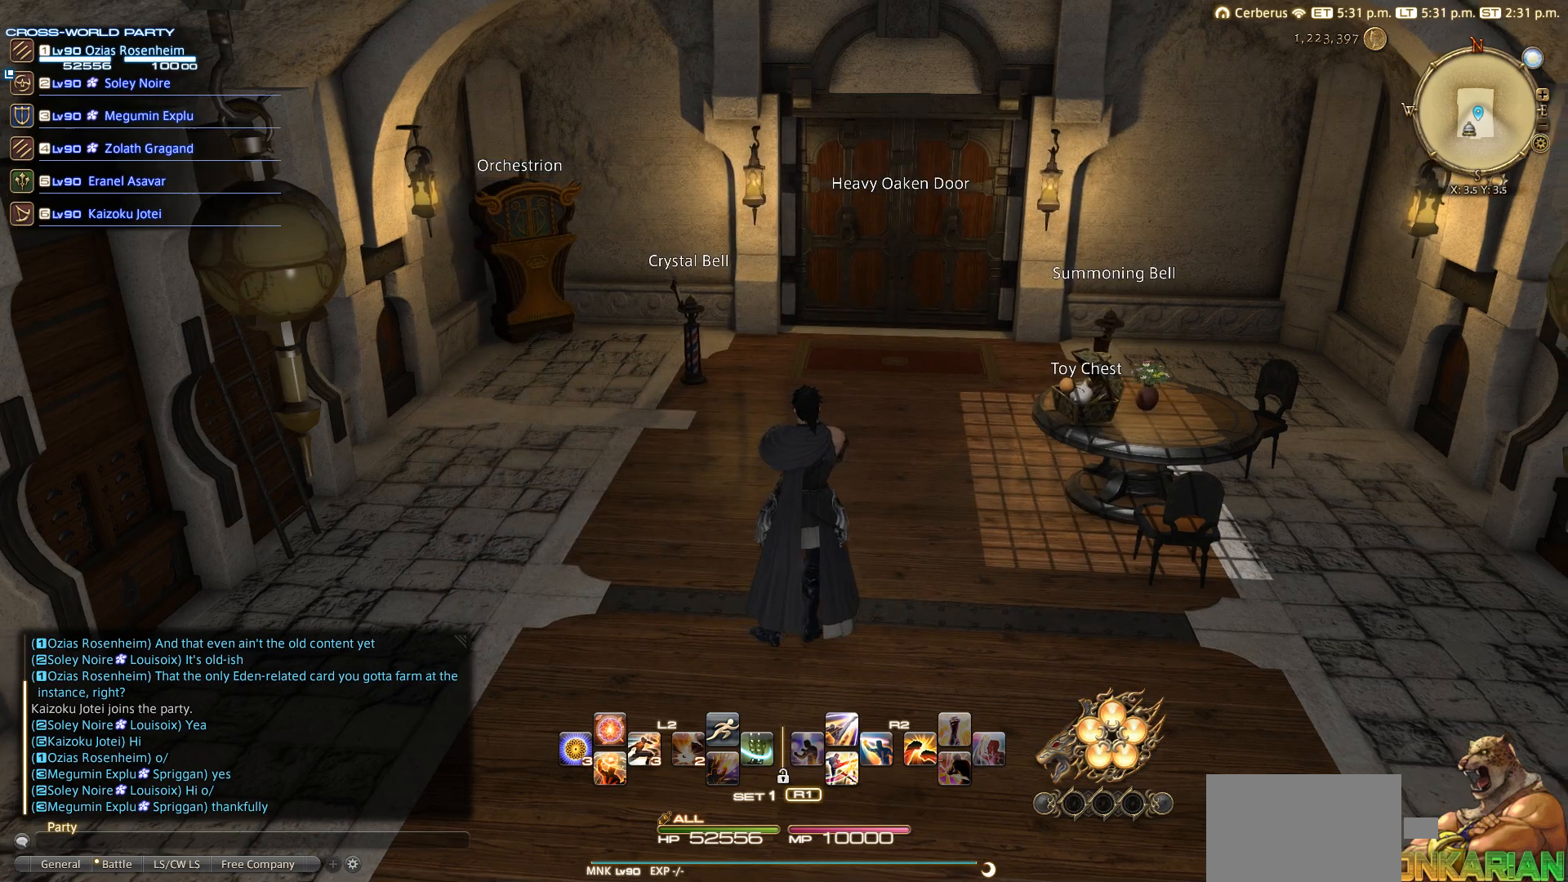
{"buttons": ["CIRCLE"], "left_stick": "down-right", "right_stick": "center", "events": [[233, "CIRCLE", "down"], [400, "left_stick", "down-right"], [433, "CIRCLE", "up"], [467, "CIRCLE", "down"]]}
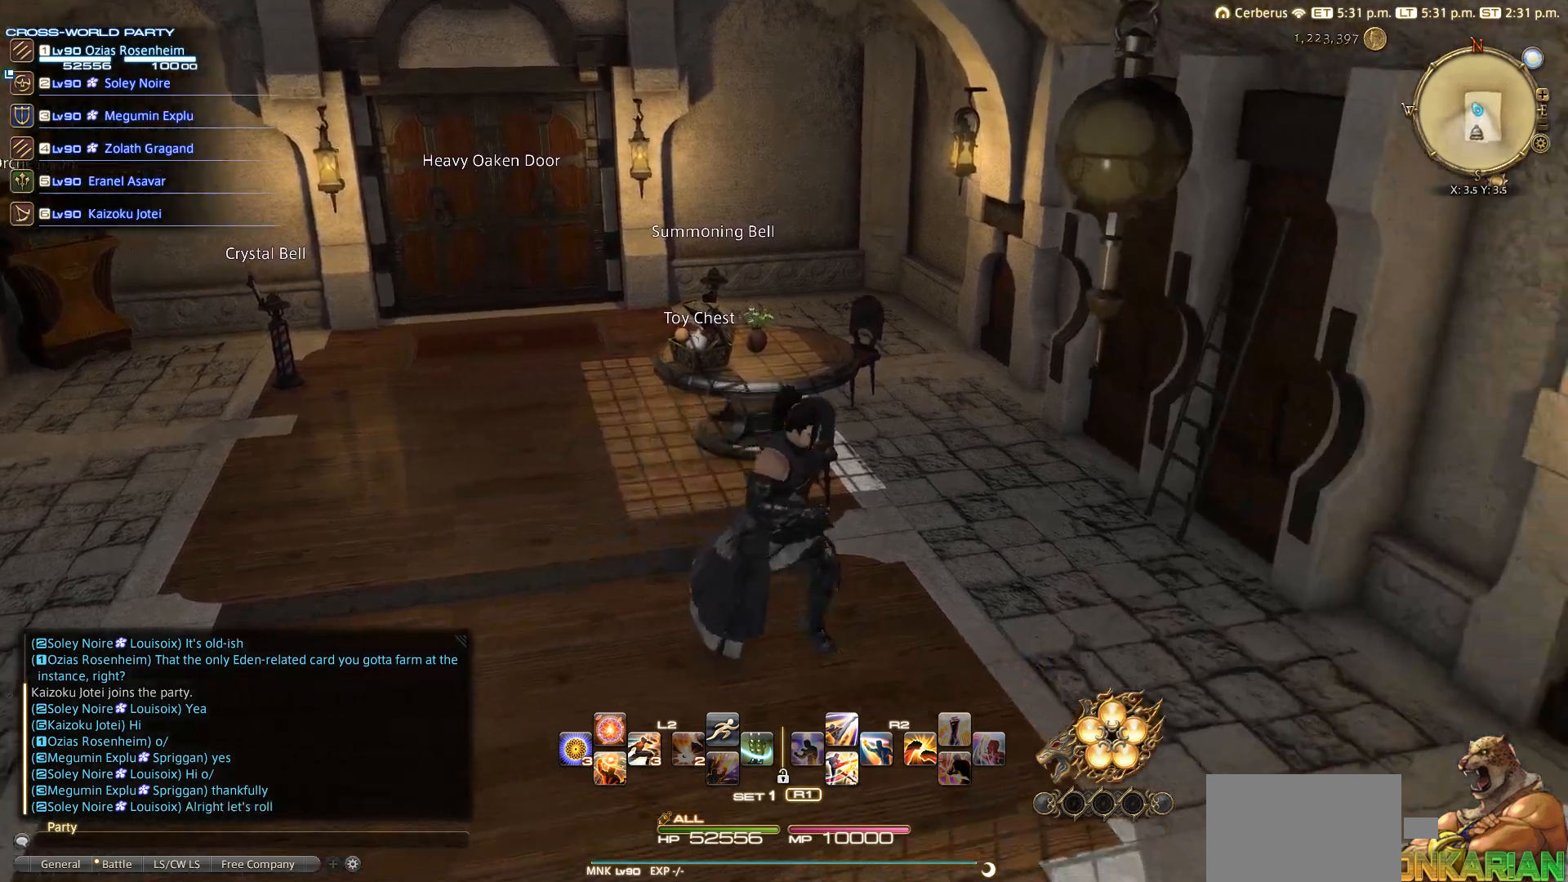
{"buttons": [], "left_stick": "center", "right_stick": "center", "events": [[133, "CIRCLE", "up"], [150, "left_stick", "down"], [283, "left_stick", "center"]]}
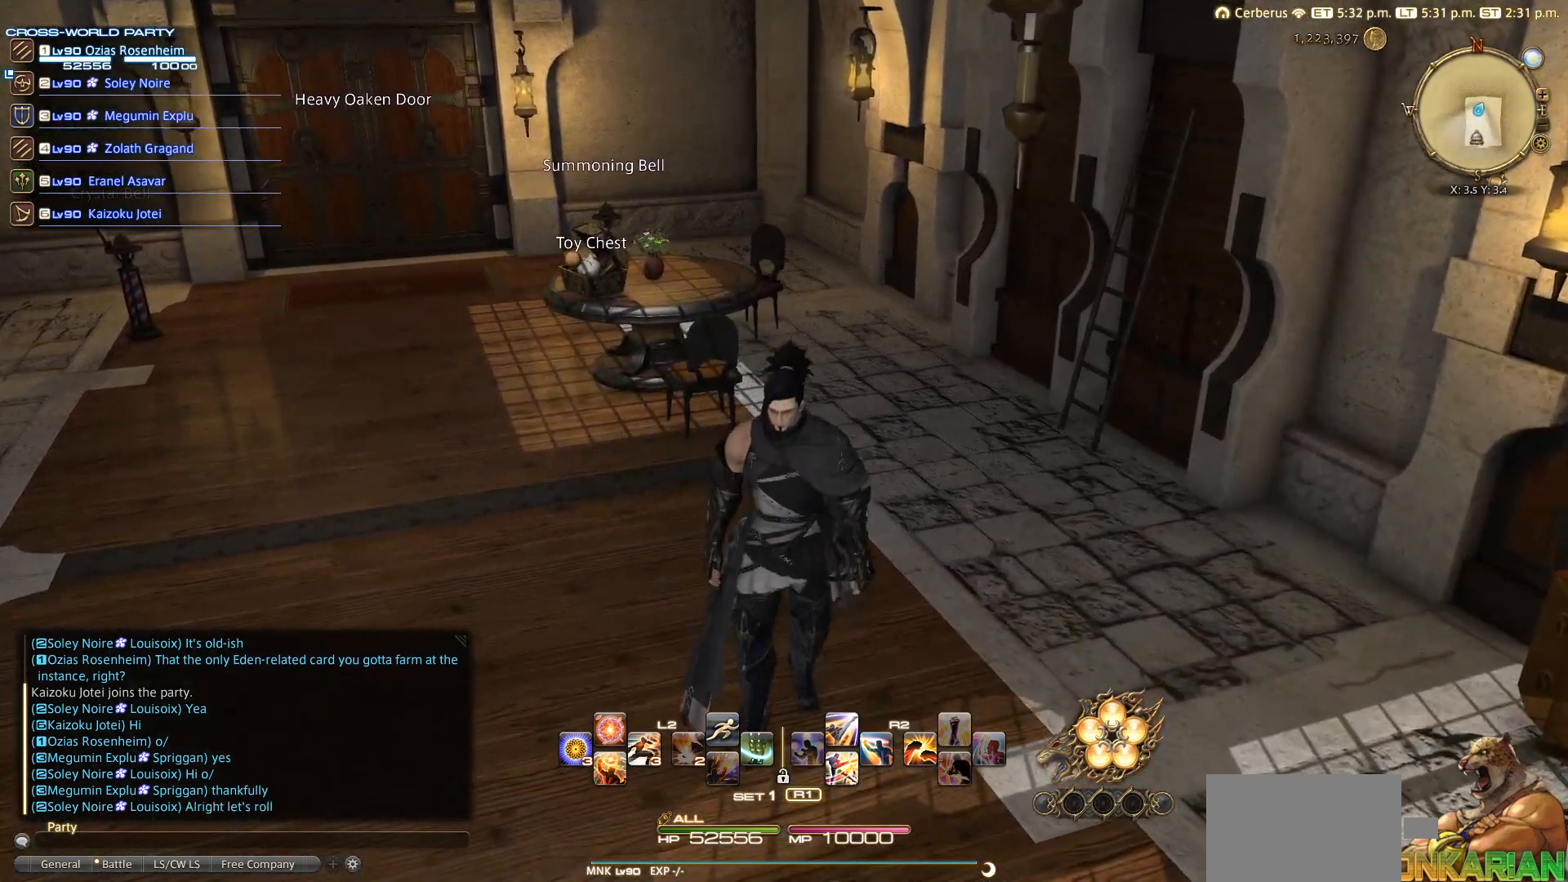
{"buttons": [], "left_stick": "center", "right_stick": "center", "events": []}
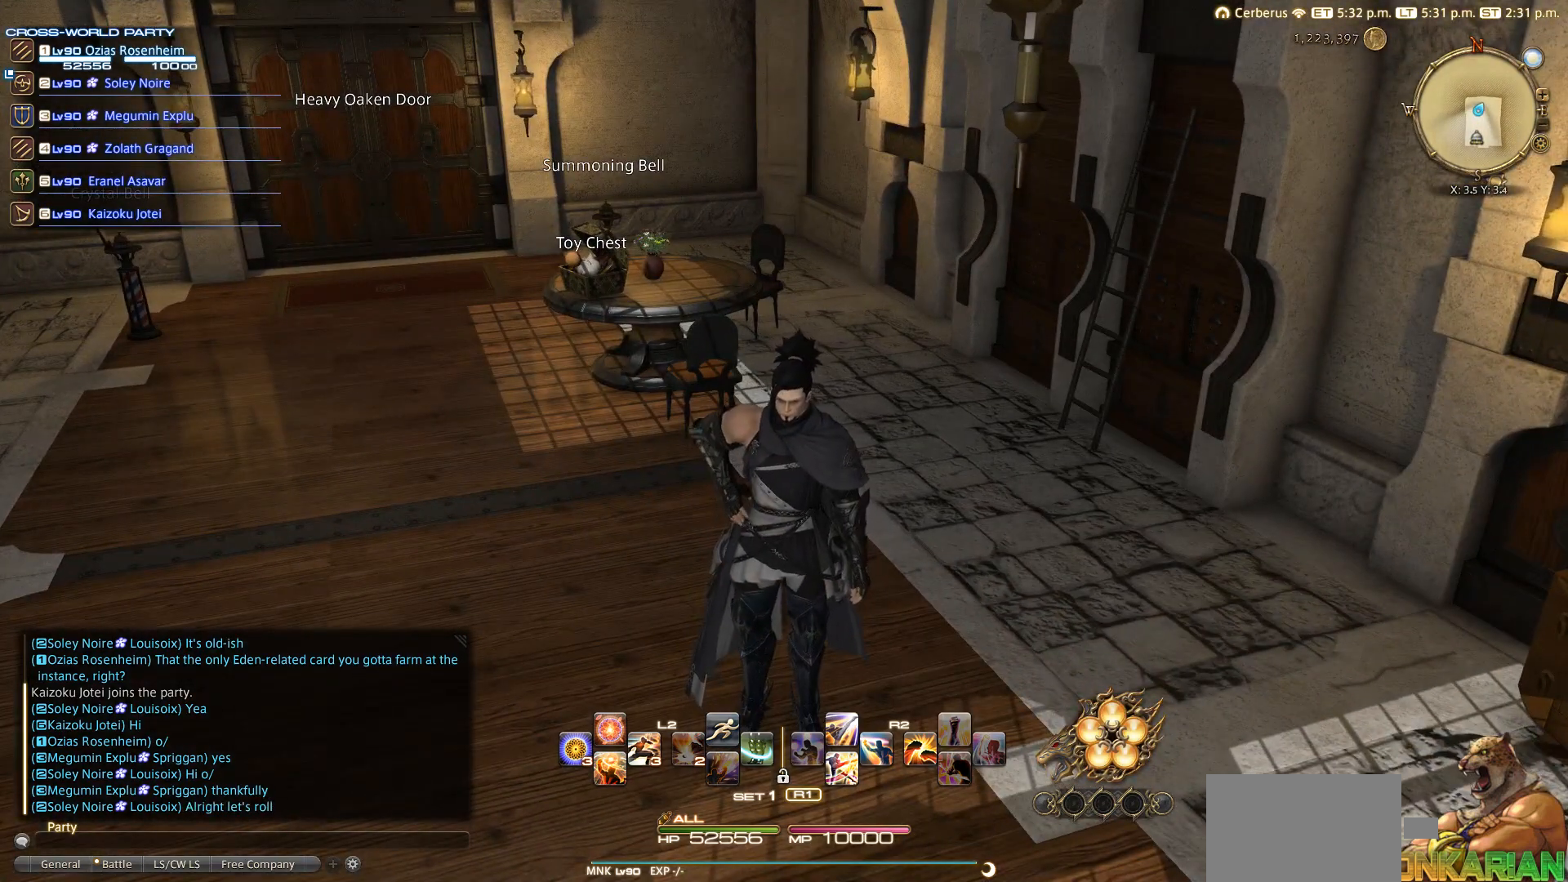
{"buttons": [], "left_stick": "center", "right_stick": "center", "events": []}
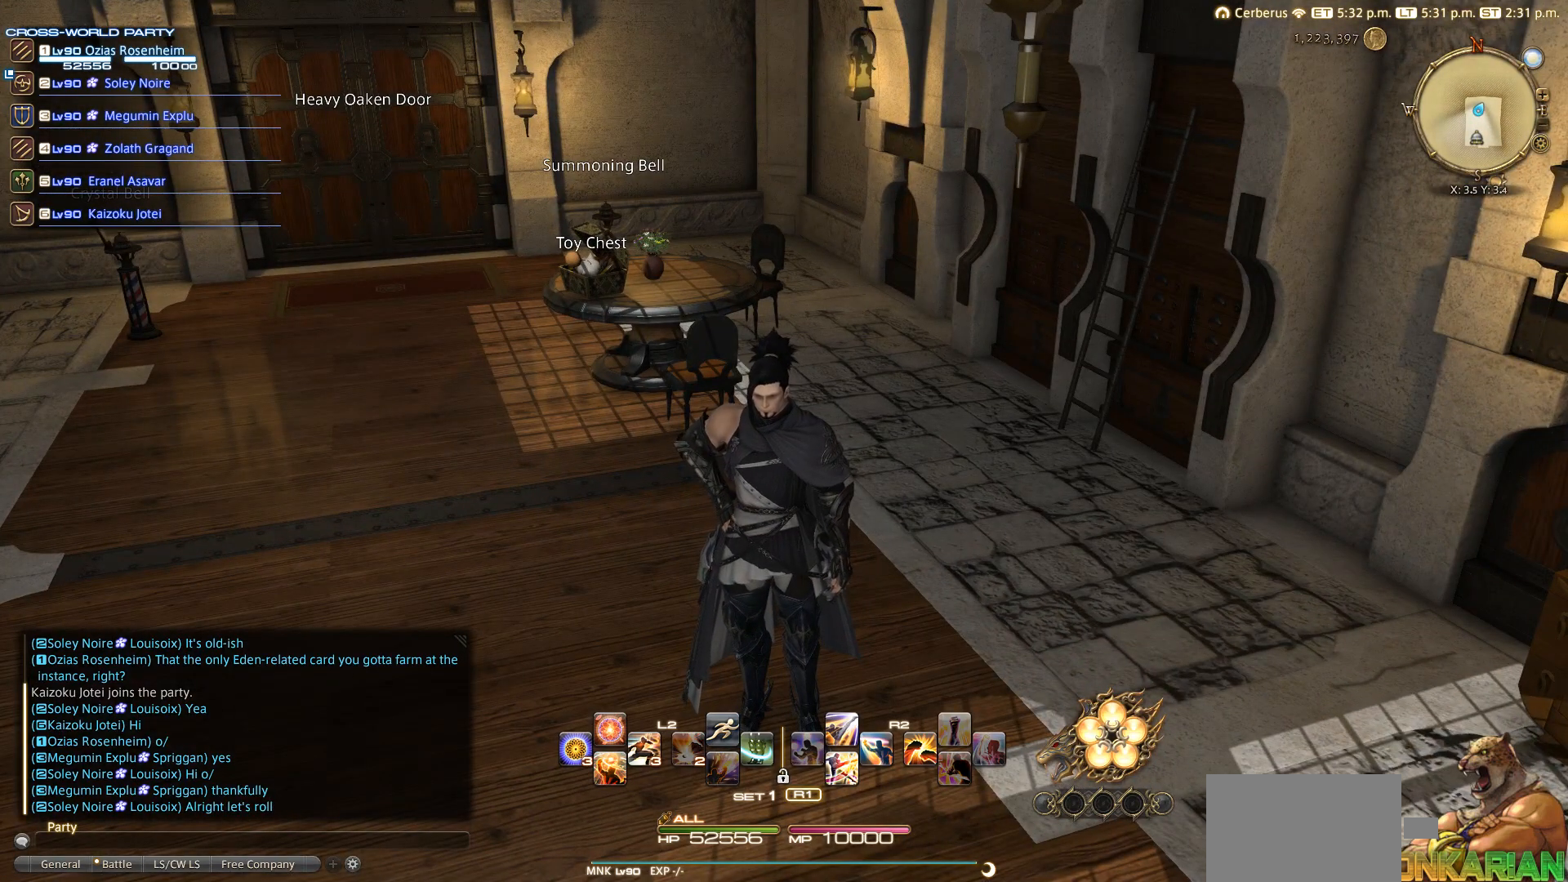
{"buttons": [], "left_stick": "left", "right_stick": "center", "events": [[133, "left_stick", "down-left"], [483, "left_stick", "left"]]}
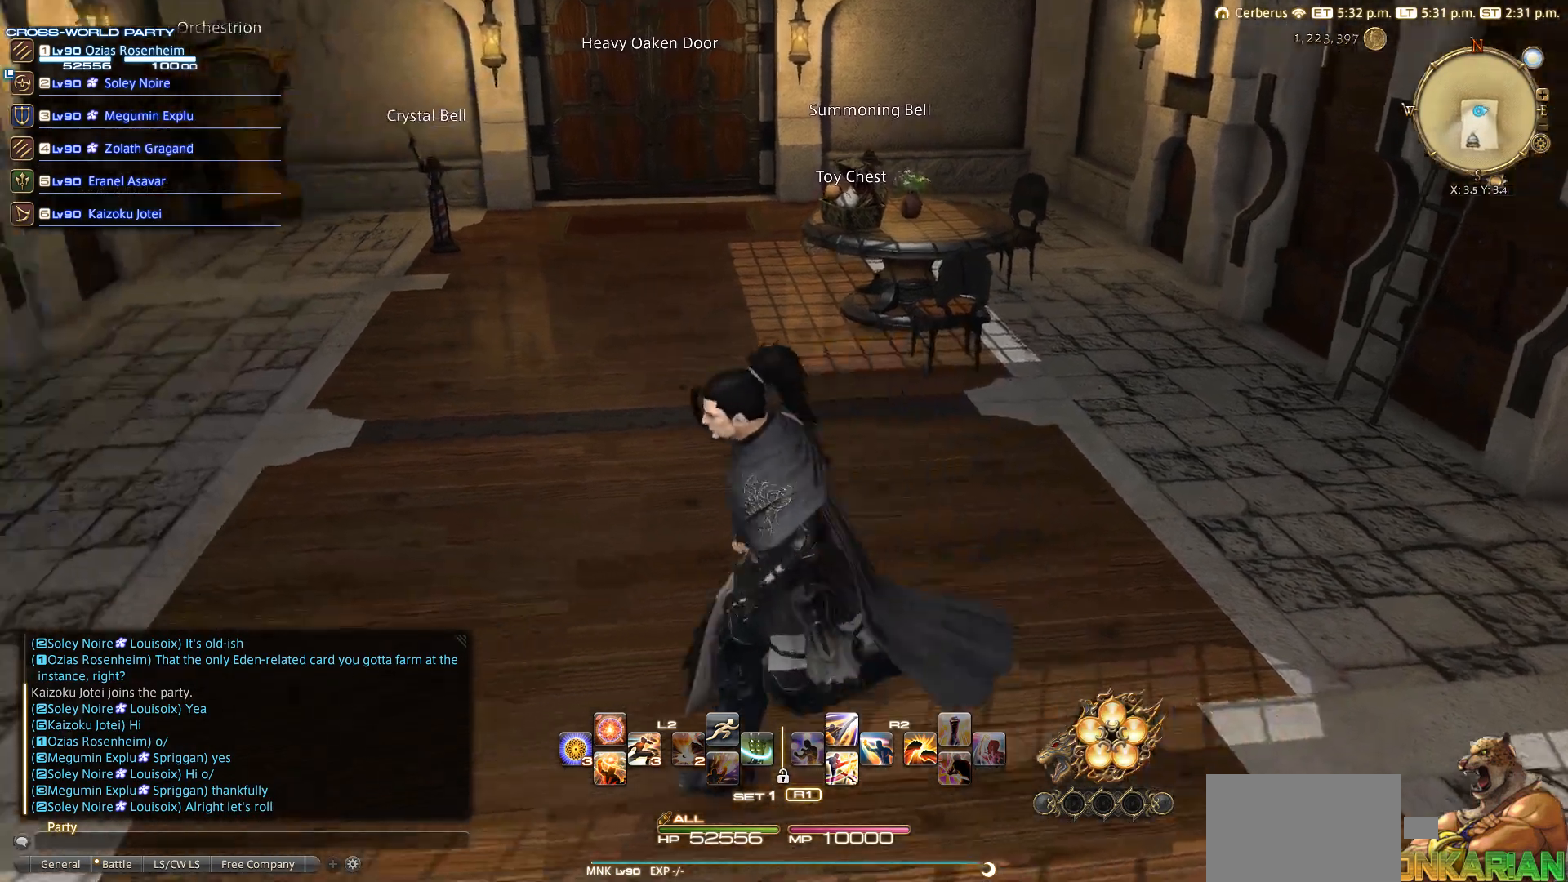
{"buttons": ["CIRCLE"], "left_stick": "center", "right_stick": "center", "events": [[17, "left_stick", "up-left"], [150, "left_stick", "center"], [417, "CIRCLE", "down"]]}
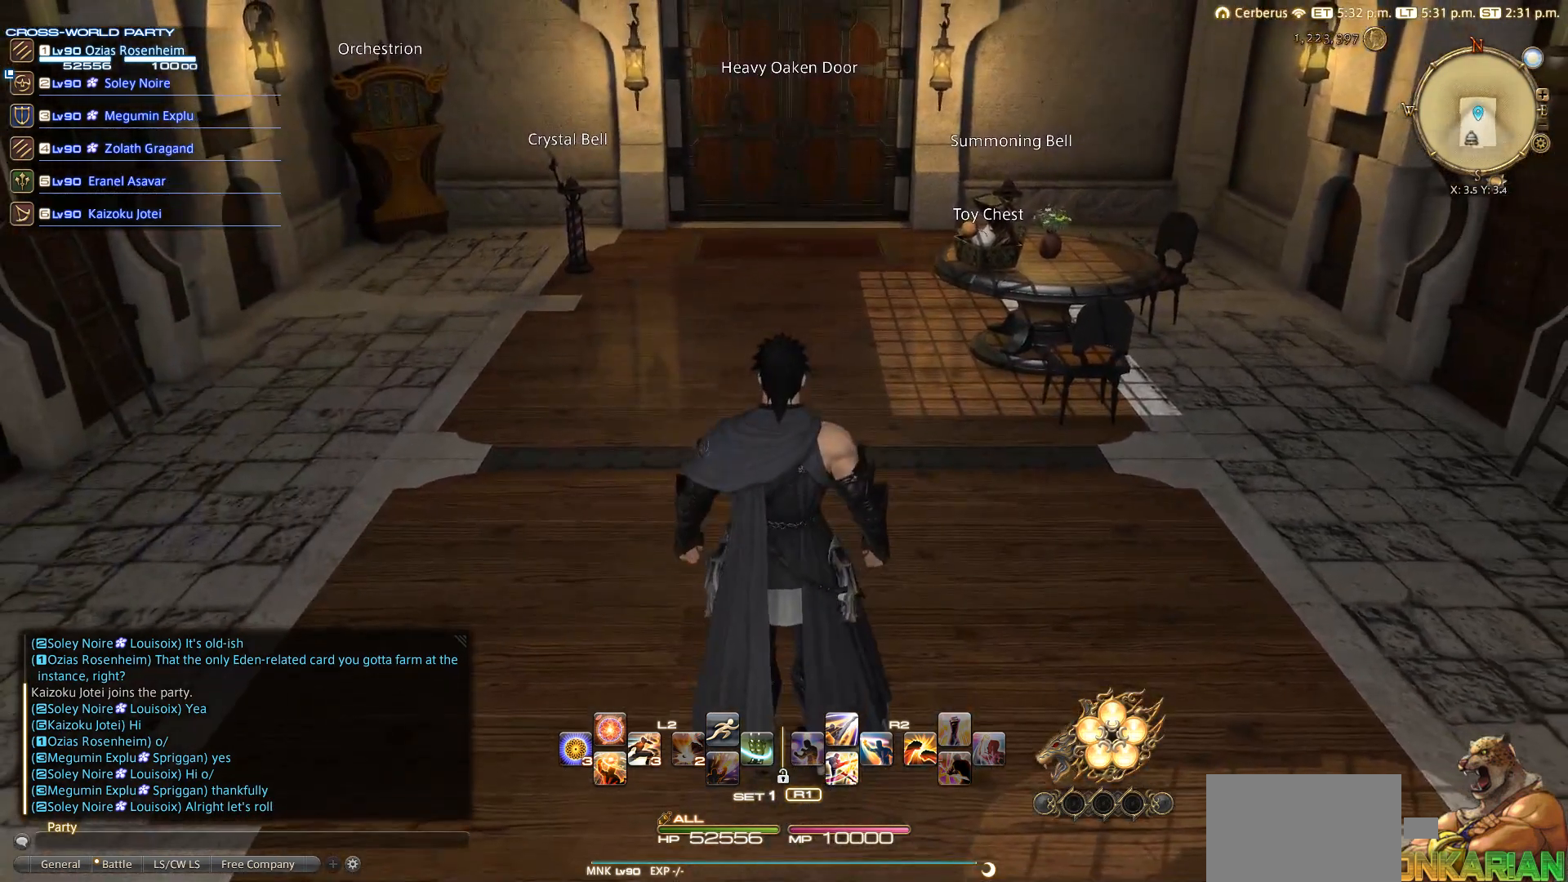
{"buttons": [], "left_stick": "center", "right_stick": "center", "events": [[67, "CIRCLE", "up"]]}
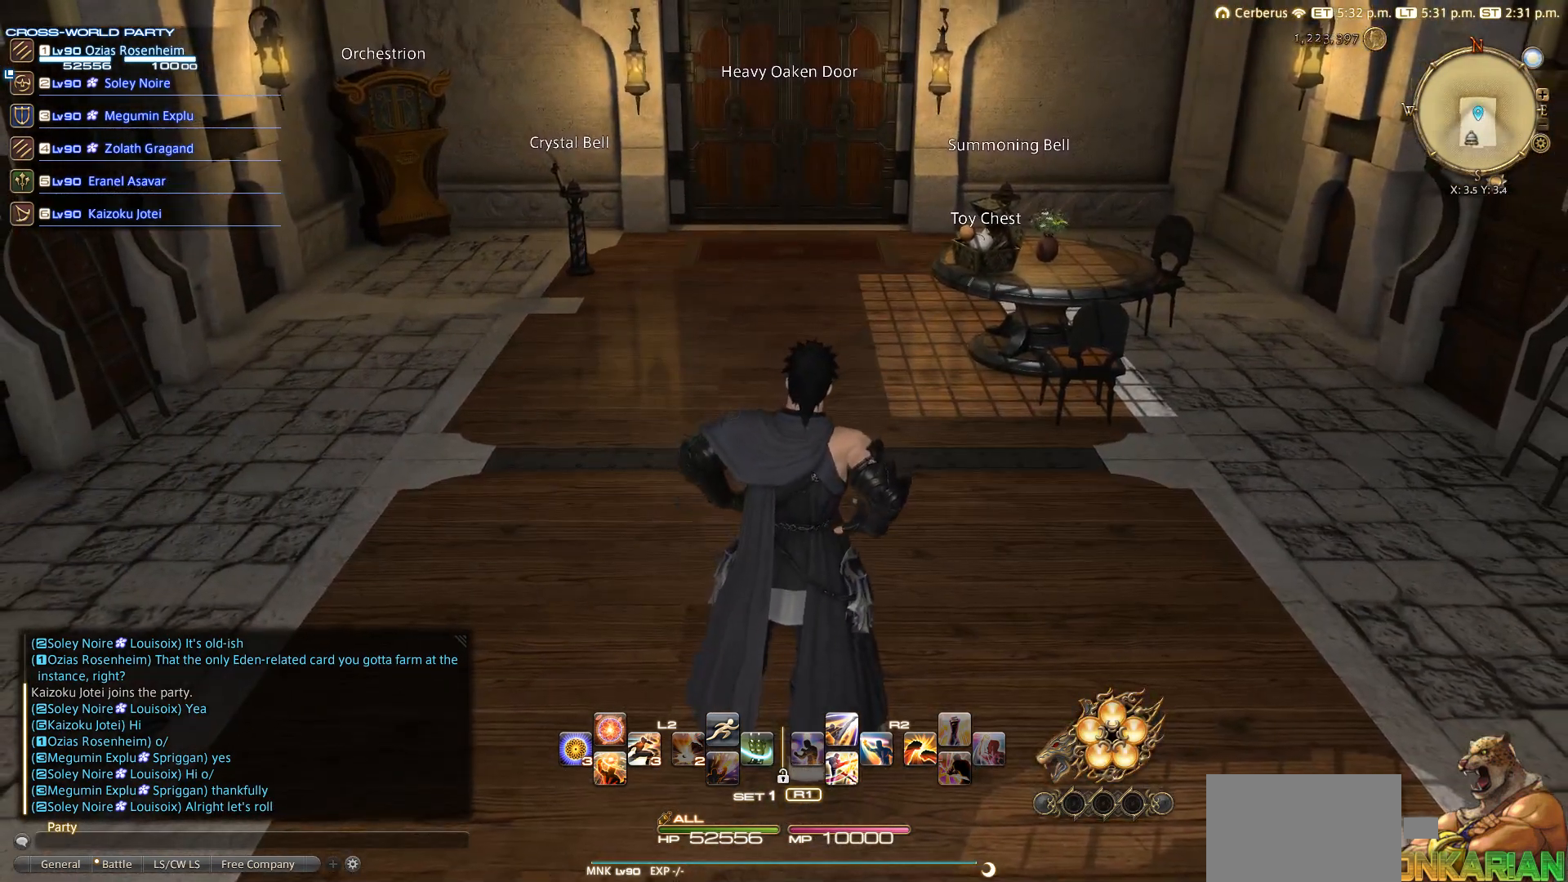
{"buttons": [], "left_stick": "down", "right_stick": "center", "events": [[200, "left_stick", "left"], [500, "left_stick", "down"]]}
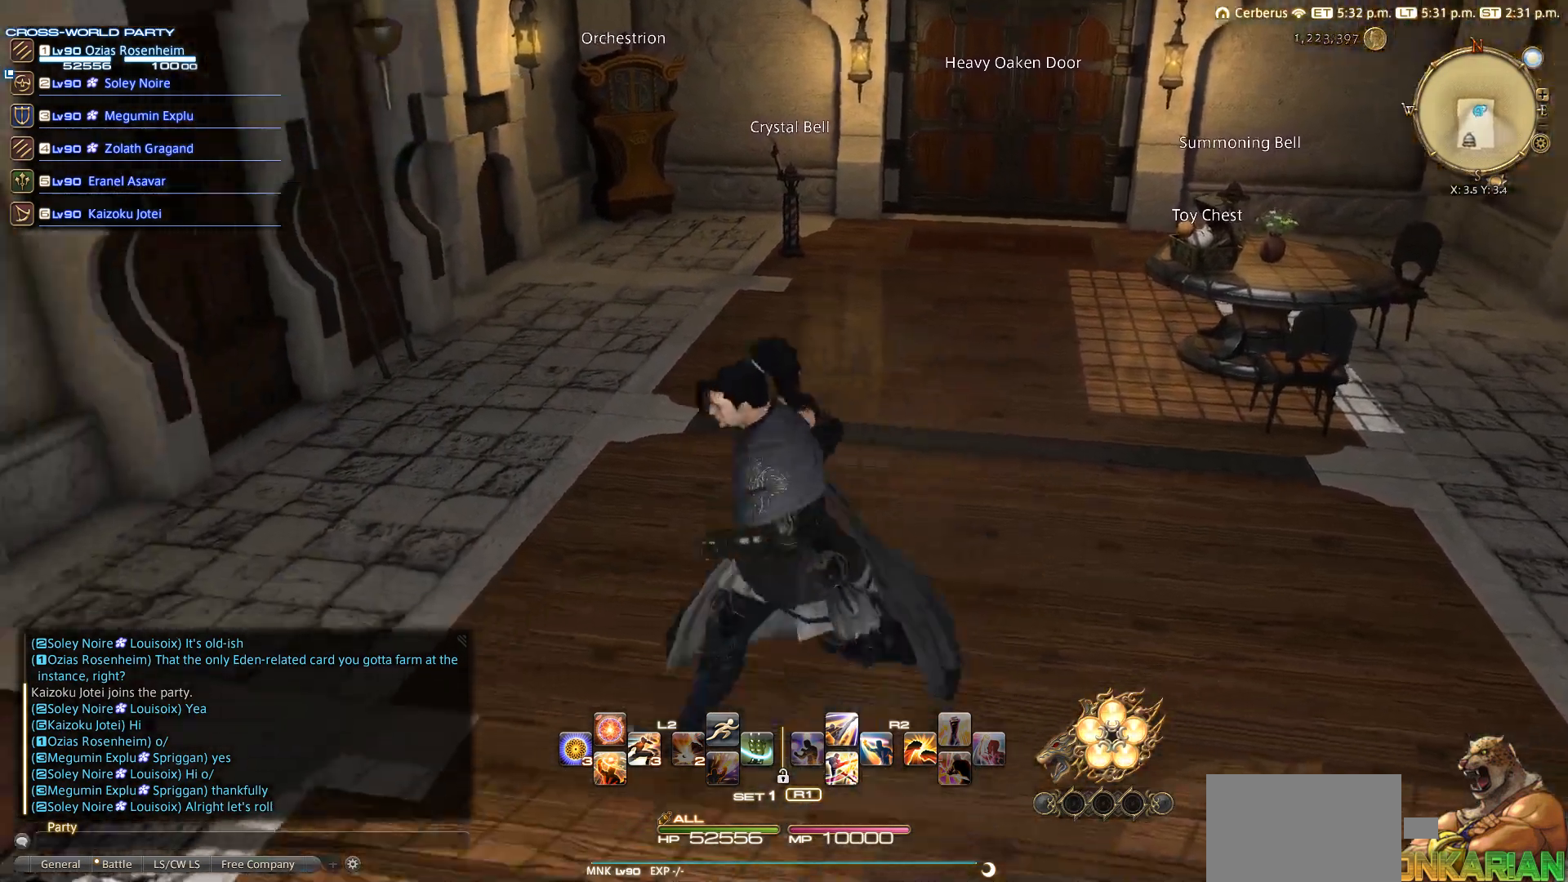
{"buttons": [], "left_stick": "down-left", "right_stick": "center", "events": [[183, "left_stick", "right"], [267, "left_stick", "up"], [400, "left_stick", "down-left"]]}
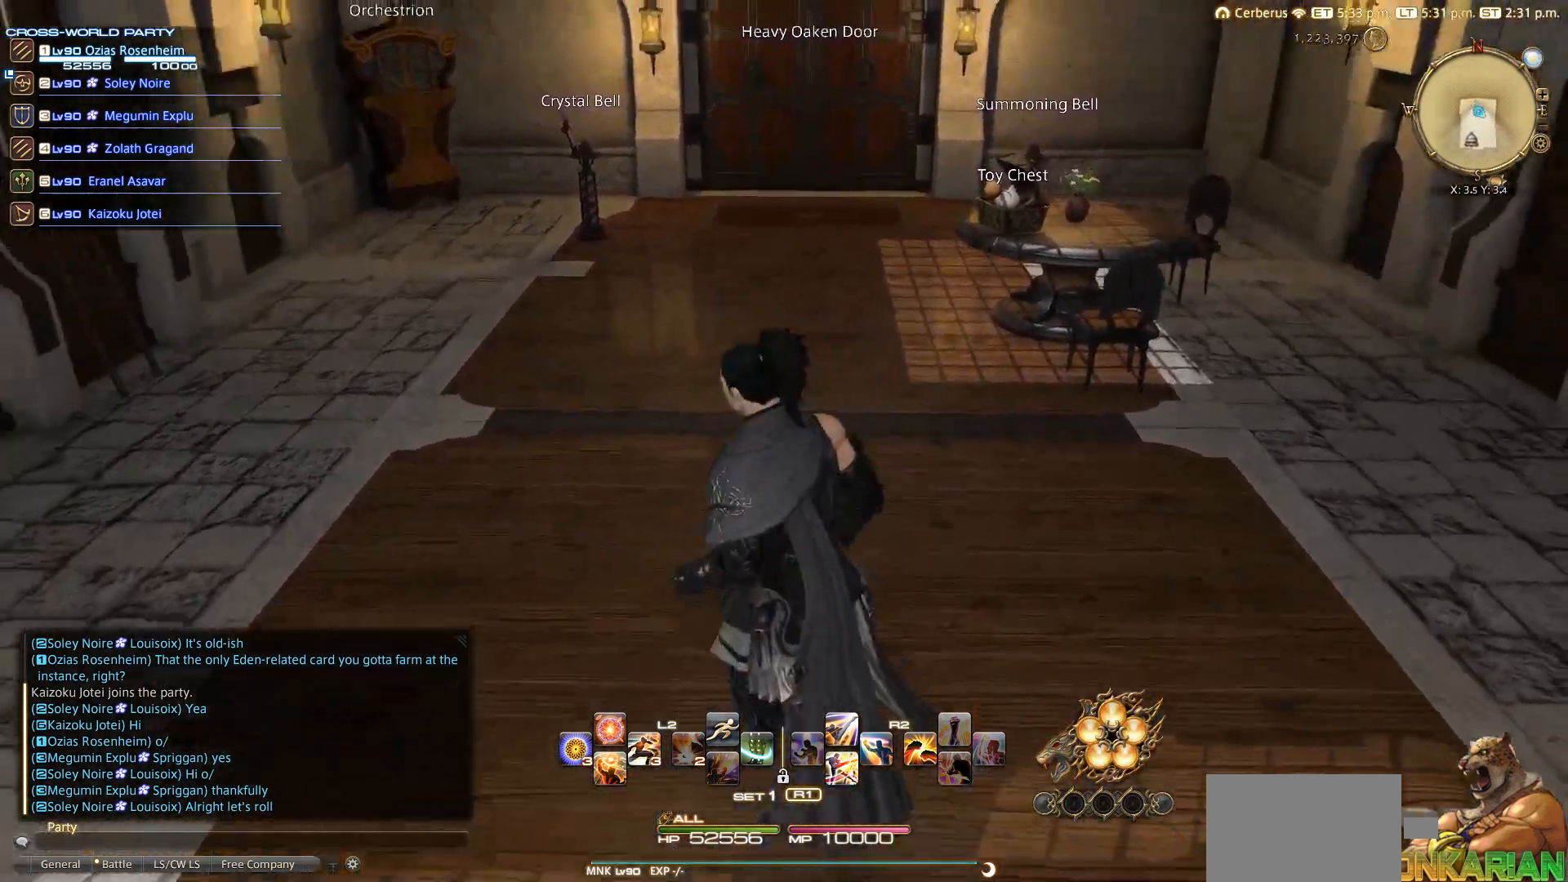
{"buttons": [], "left_stick": "down", "right_stick": "center", "events": [[50, "left_stick", "down-right"], [133, "left_stick", "up-right"], [267, "left_stick", "up-left"], [383, "left_stick", "down-left"], [500, "left_stick", "down"]]}
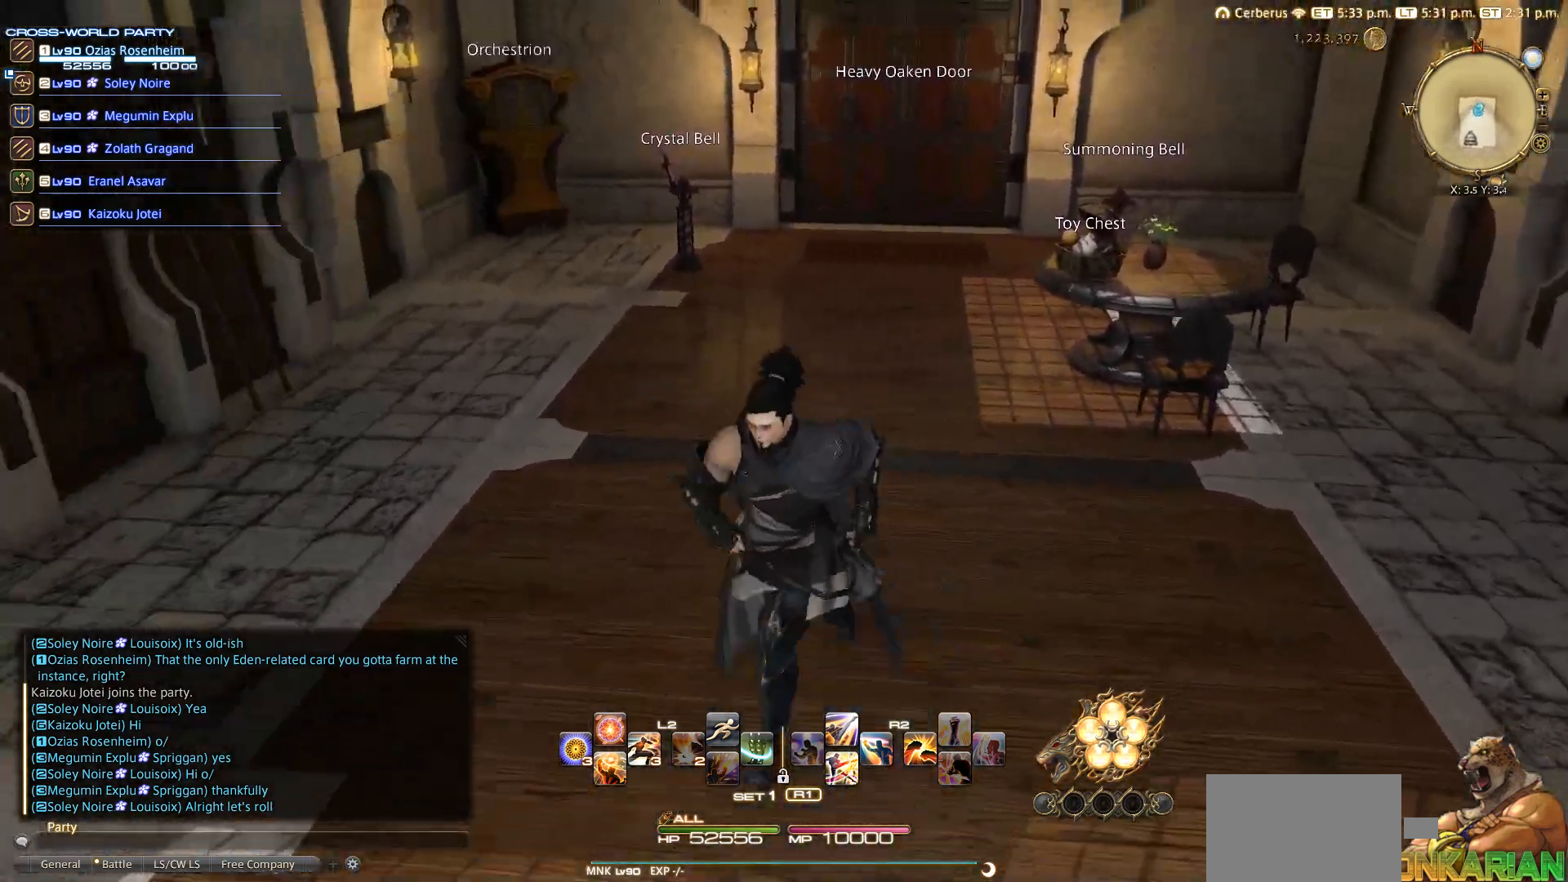
{"buttons": [], "left_stick": "left", "right_stick": "center", "events": [[183, "left_stick", "right"], [233, "left_stick", "up"], [317, "left_stick", "up-left"], [433, "left_stick", "left"]]}
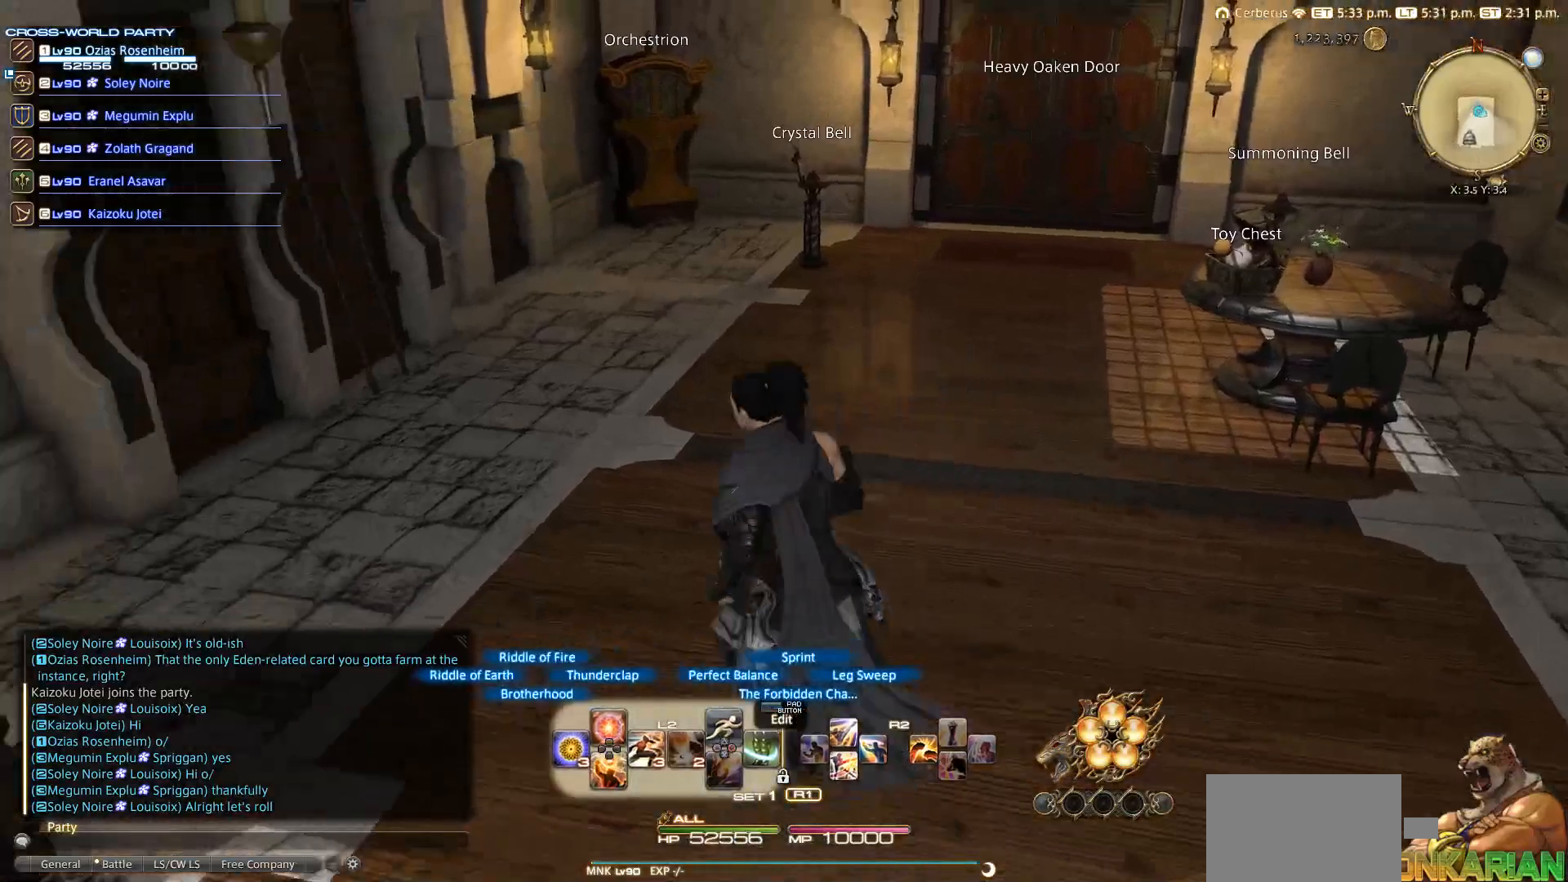
{"buttons": [], "left_stick": "center", "right_stick": "center", "events": [[183, "left_stick", "down"], [283, "left_stick", "right"], [383, "left_stick", "up"], [500, "left_stick", "center"]]}
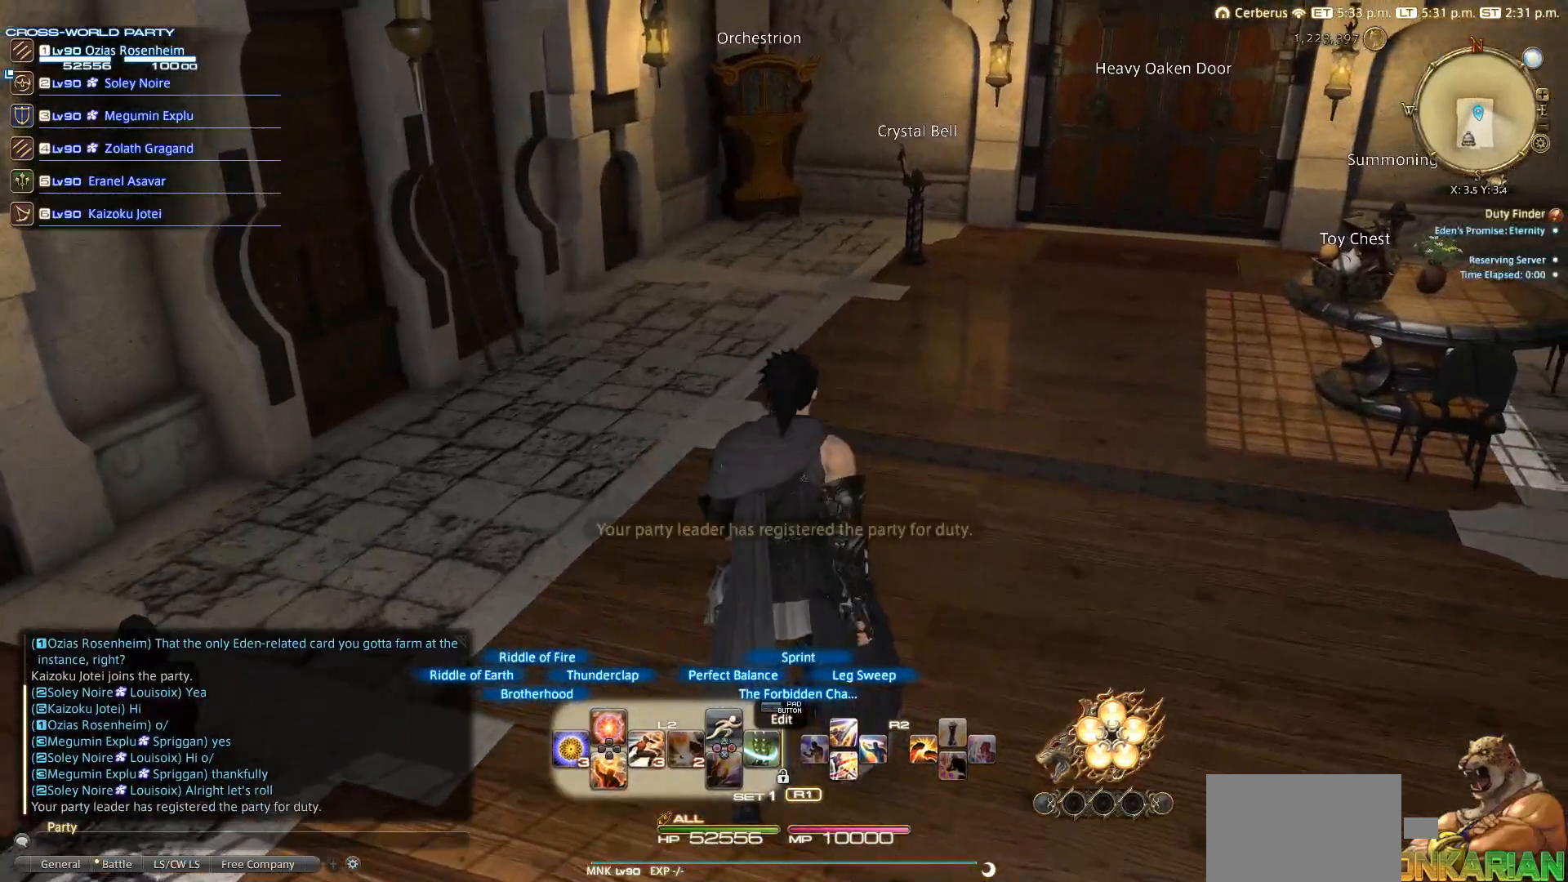
{"buttons": [], "left_stick": "center", "right_stick": "center", "events": []}
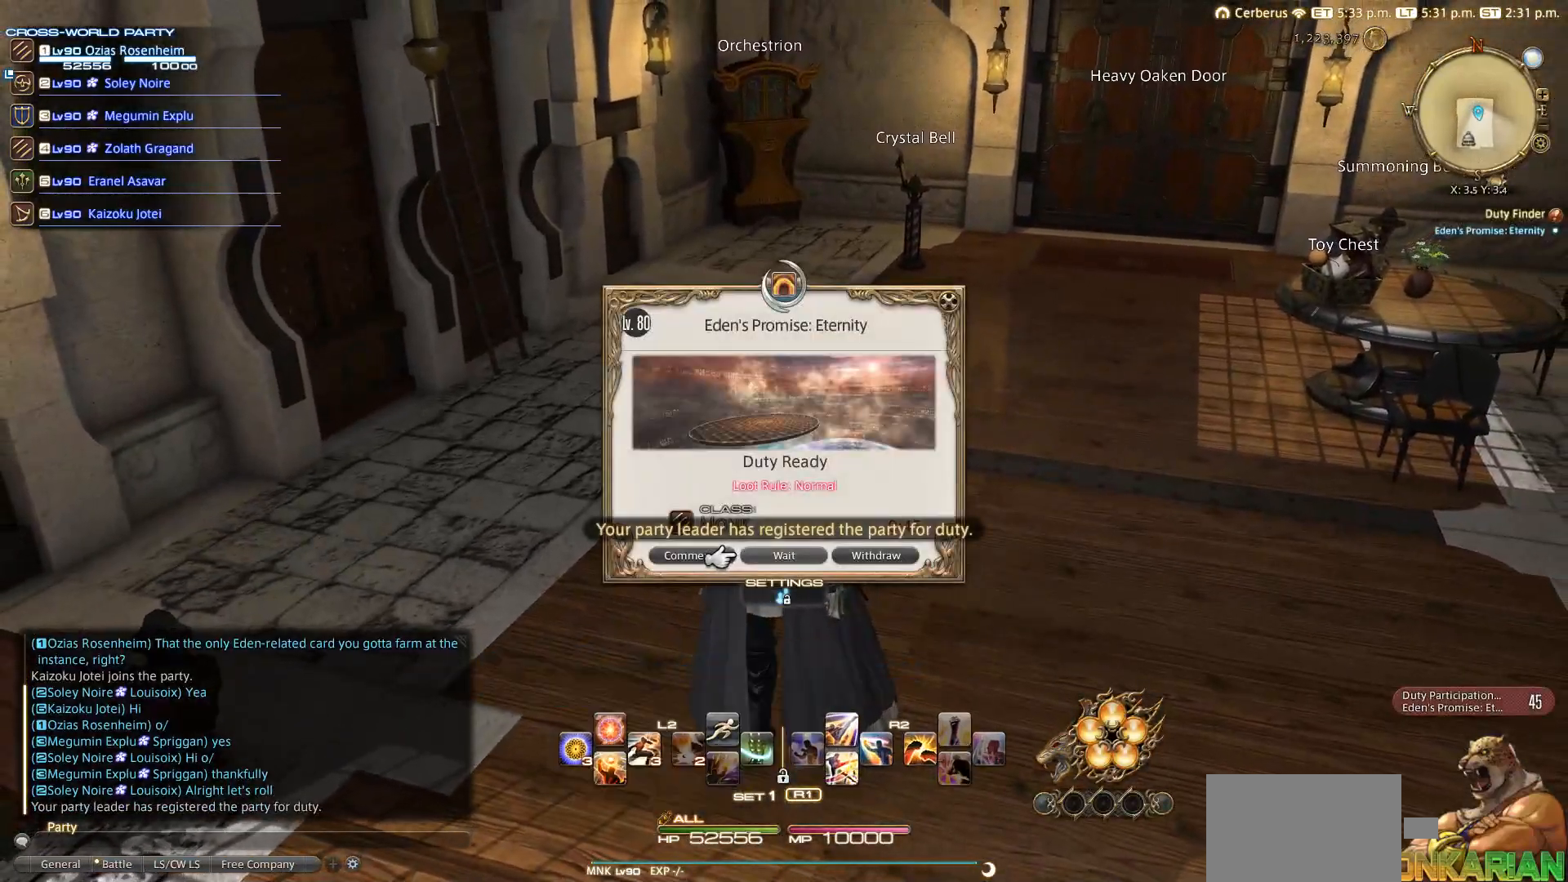
{"buttons": [], "left_stick": "center", "right_stick": "center", "events": [[117, "DPAD_LEFT", "down"], [217, "DPAD_LEFT", "up"], [233, "CROSS", "down"], [333, "CROSS", "up"]]}
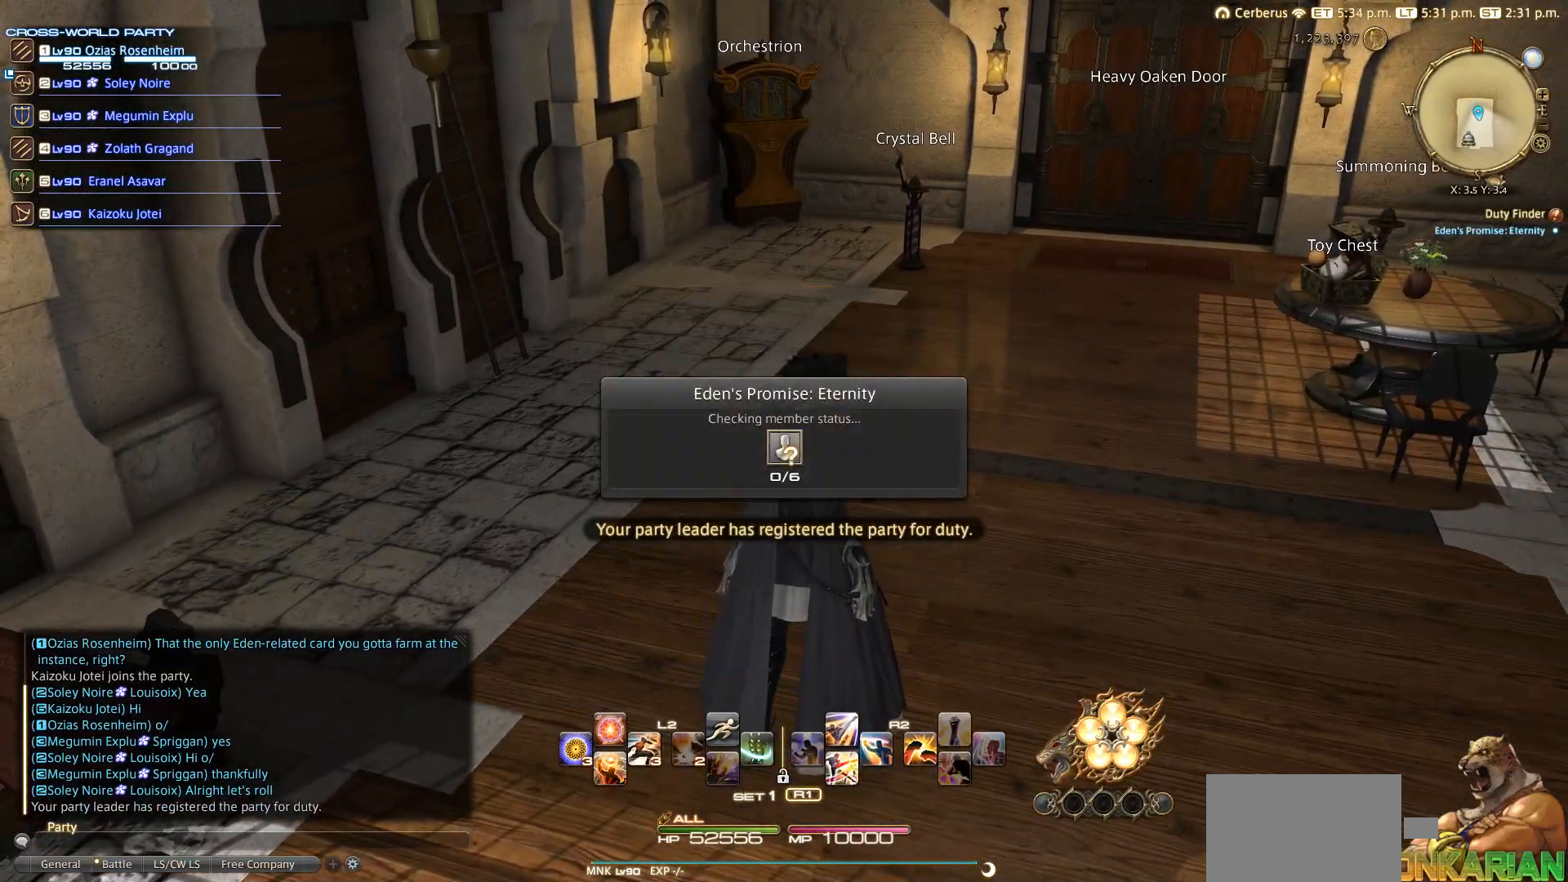
{"buttons": ["CIRCLE"], "left_stick": "center", "right_stick": "center", "events": [[167, "CIRCLE", "down"], [217, "CIRCLE", "up"], [367, "CIRCLE", "down"]]}
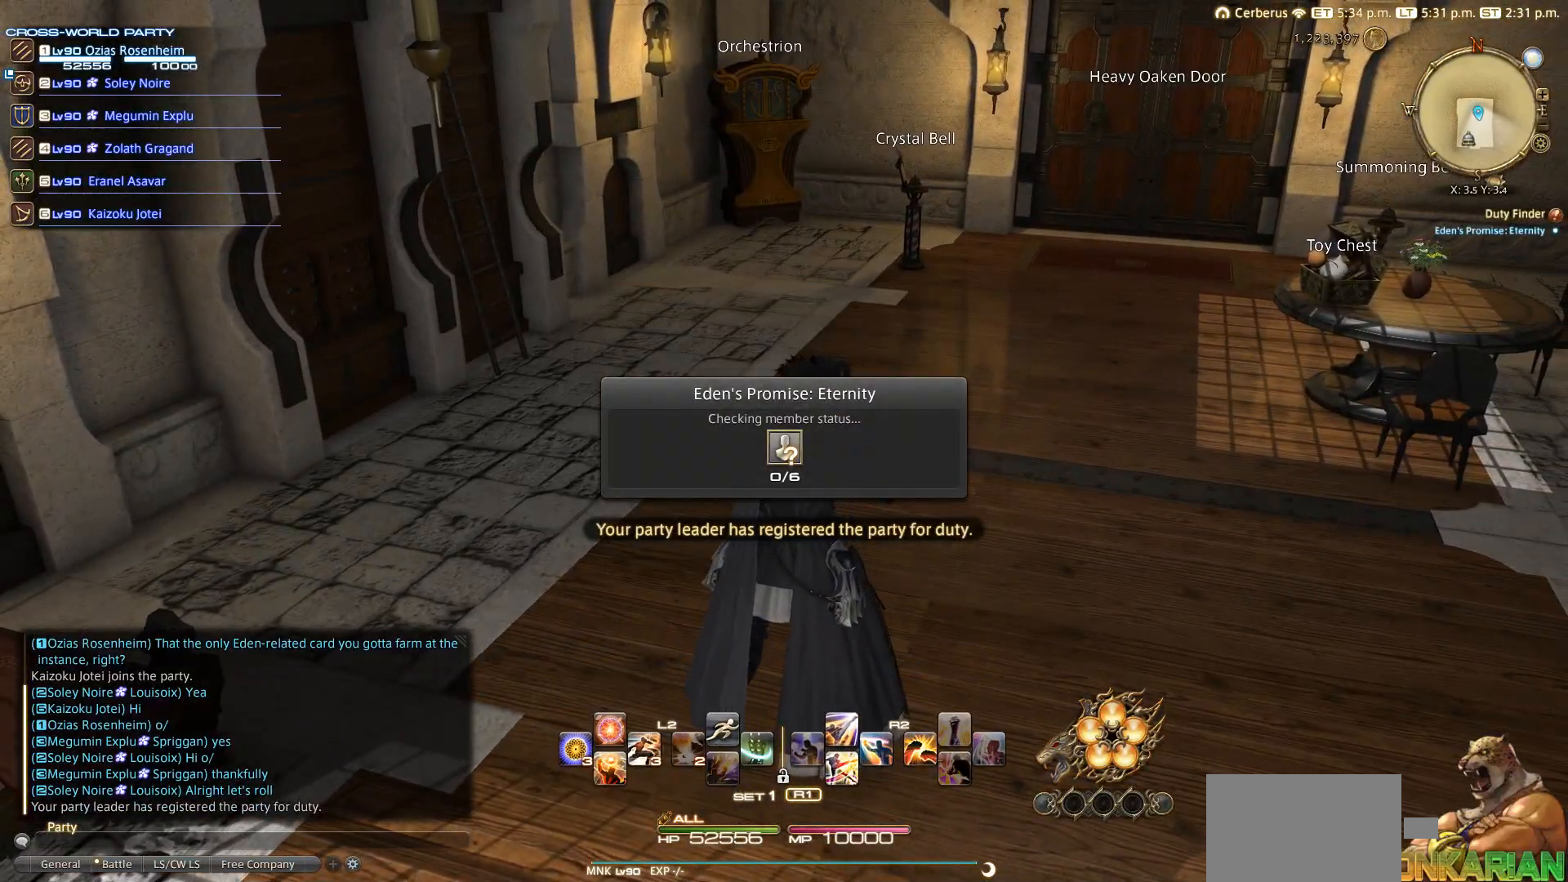
{"buttons": ["CIRCLE"], "left_stick": "center", "right_stick": "center", "events": []}
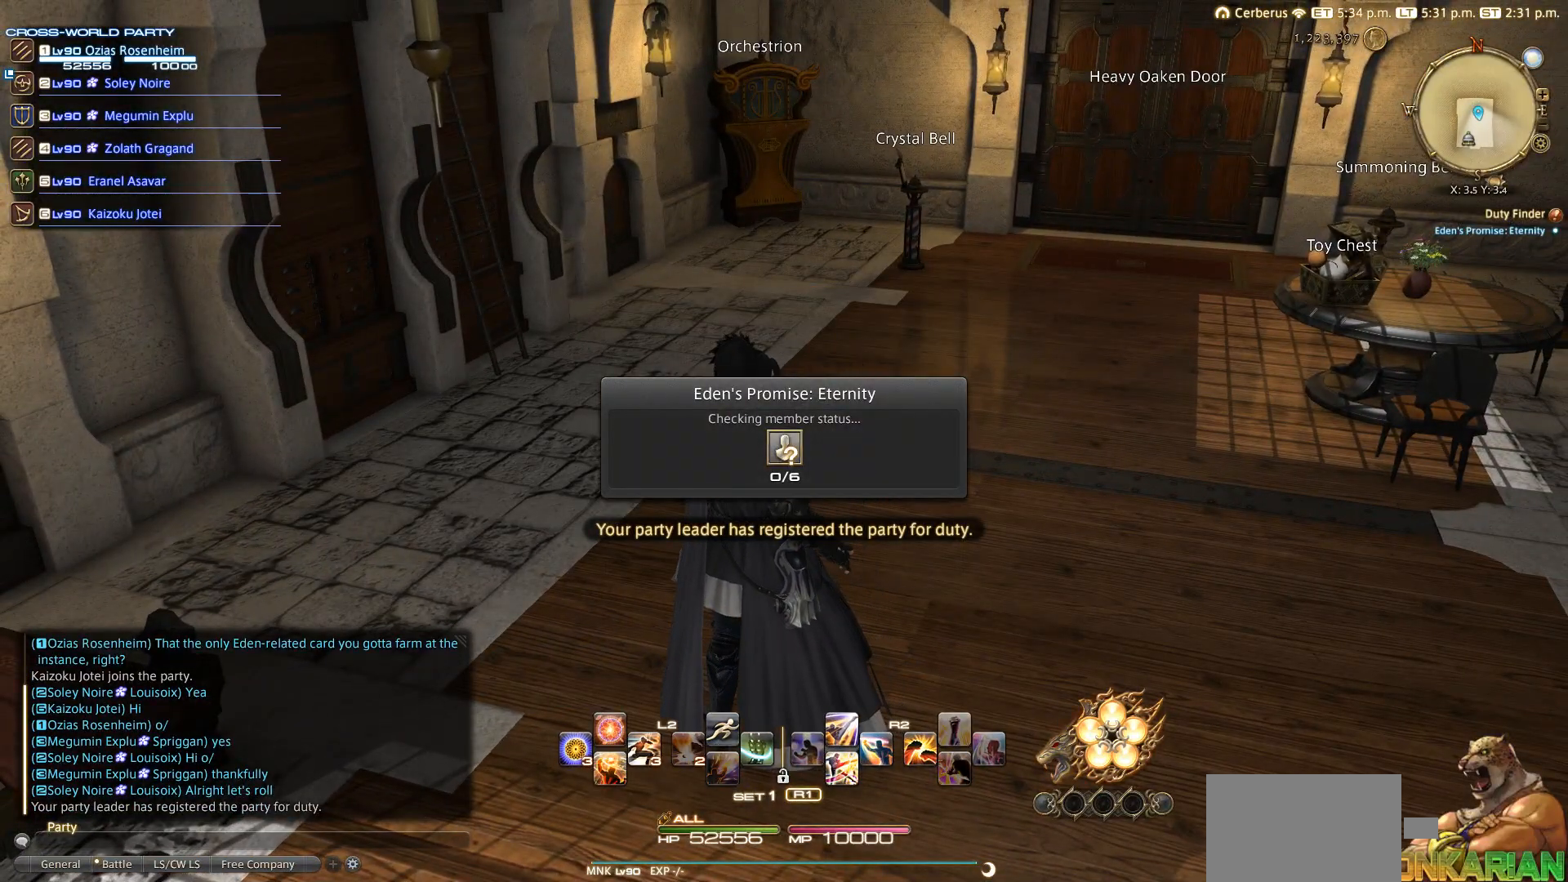
{"buttons": ["CIRCLE"], "left_stick": "center", "right_stick": "center", "events": [[100, "CIRCLE", "up"], [217, "CIRCLE", "down"], [350, "CIRCLE", "up"], [367, "CIRCLE", "down"]]}
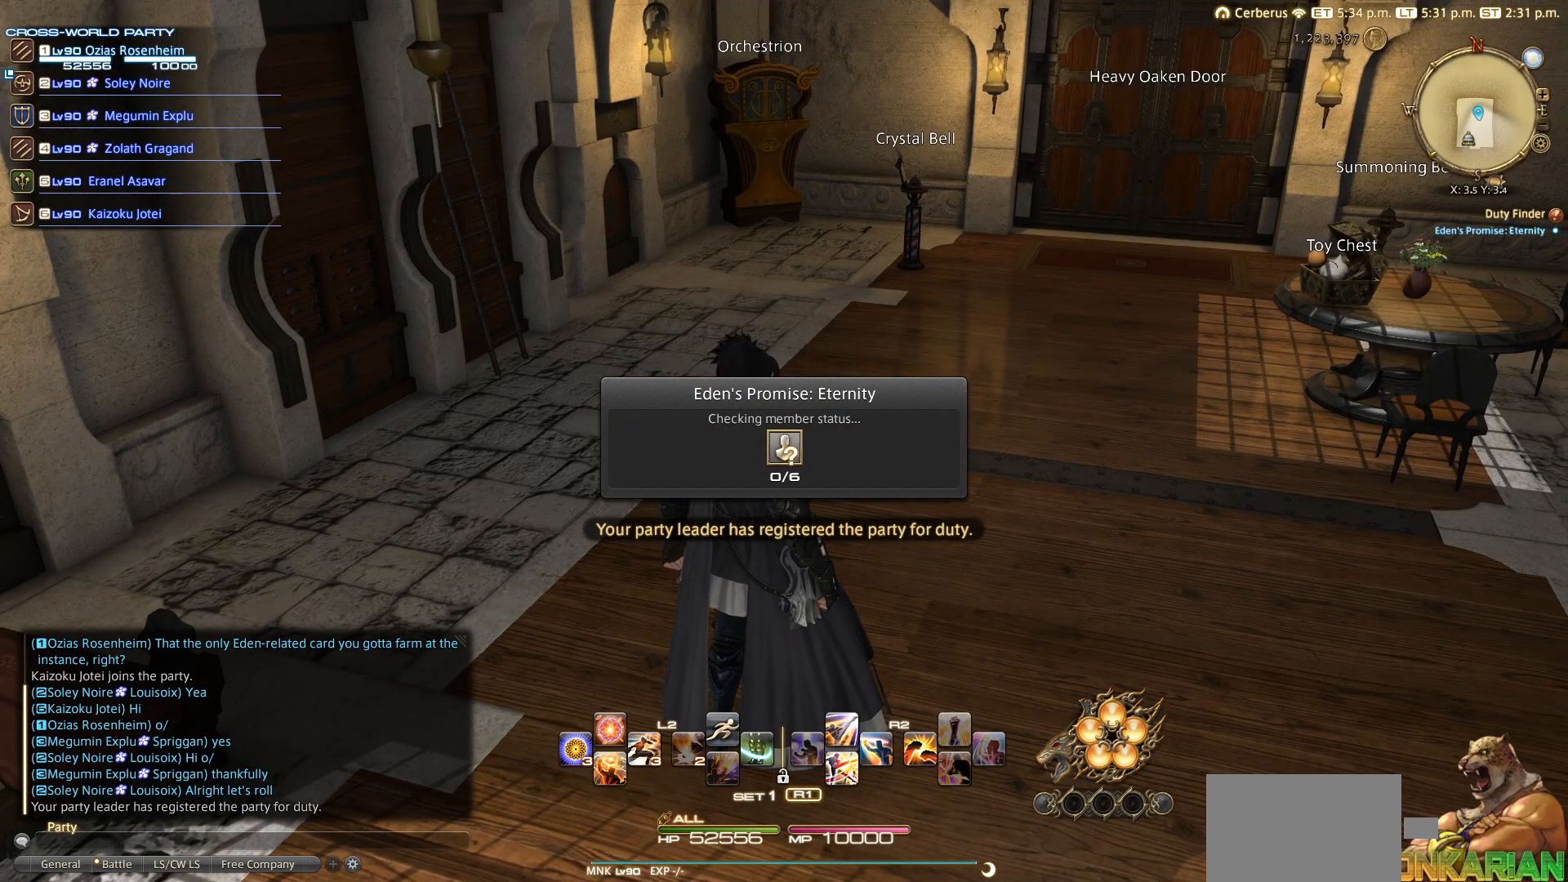
{"buttons": [], "left_stick": "center", "right_stick": "center", "events": [[467, "CIRCLE", "up"]]}